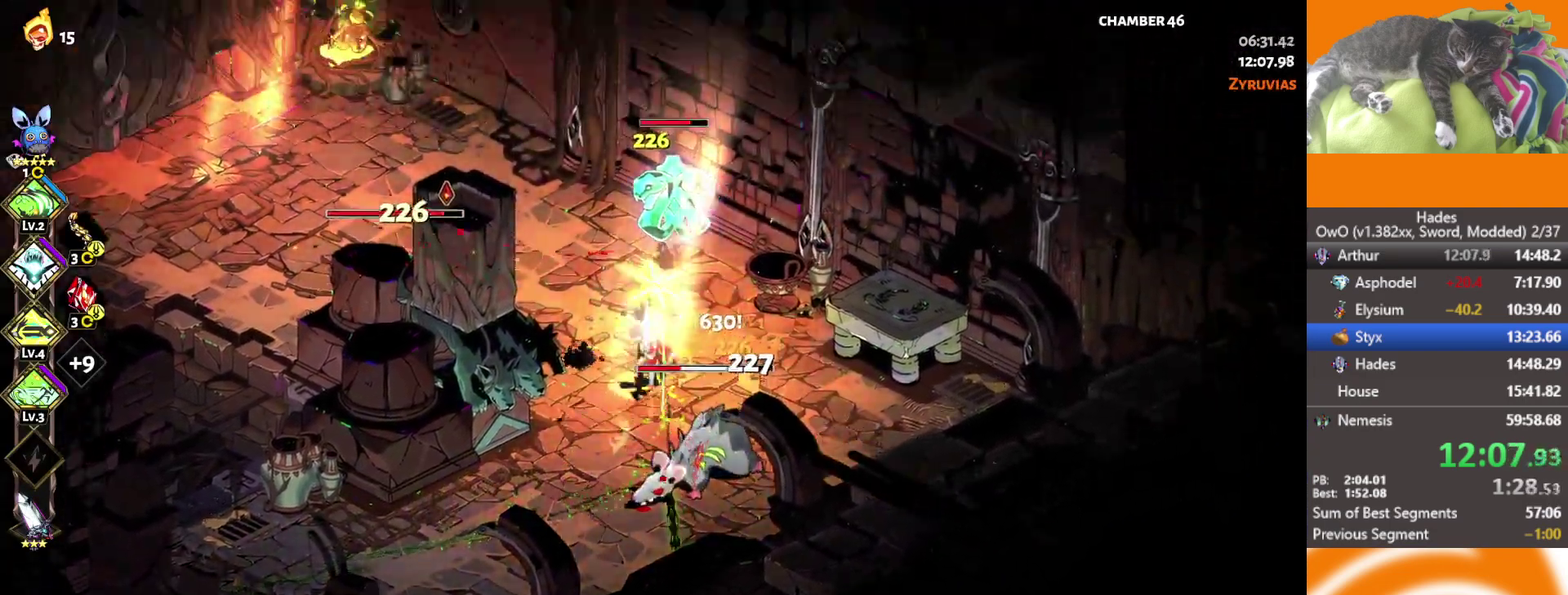
Gameplay with a controller (Xbox layout); each line is a JSON object with the inputs held at the frame after it. "events" lists button and stick changes between this image and that frame as [ms after this image, input, new state], when the widget could be followed in between.
{"buttons": ["A", "X"], "left_stick": "left", "right_stick": "center"}
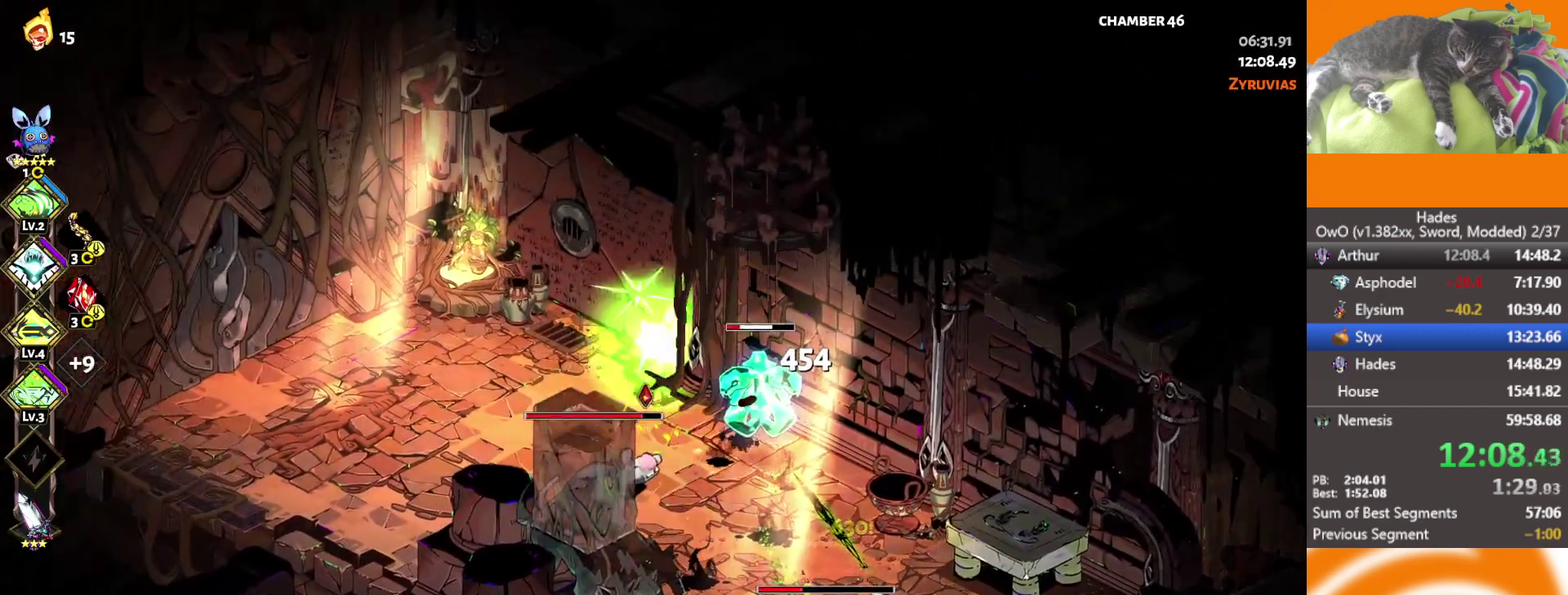
{"buttons": ["X"], "left_stick": "center", "right_stick": "center", "events": [[17, "A", "up"], [83, "left_stick", "center"], [233, "A", "down"], [433, "A", "up"]]}
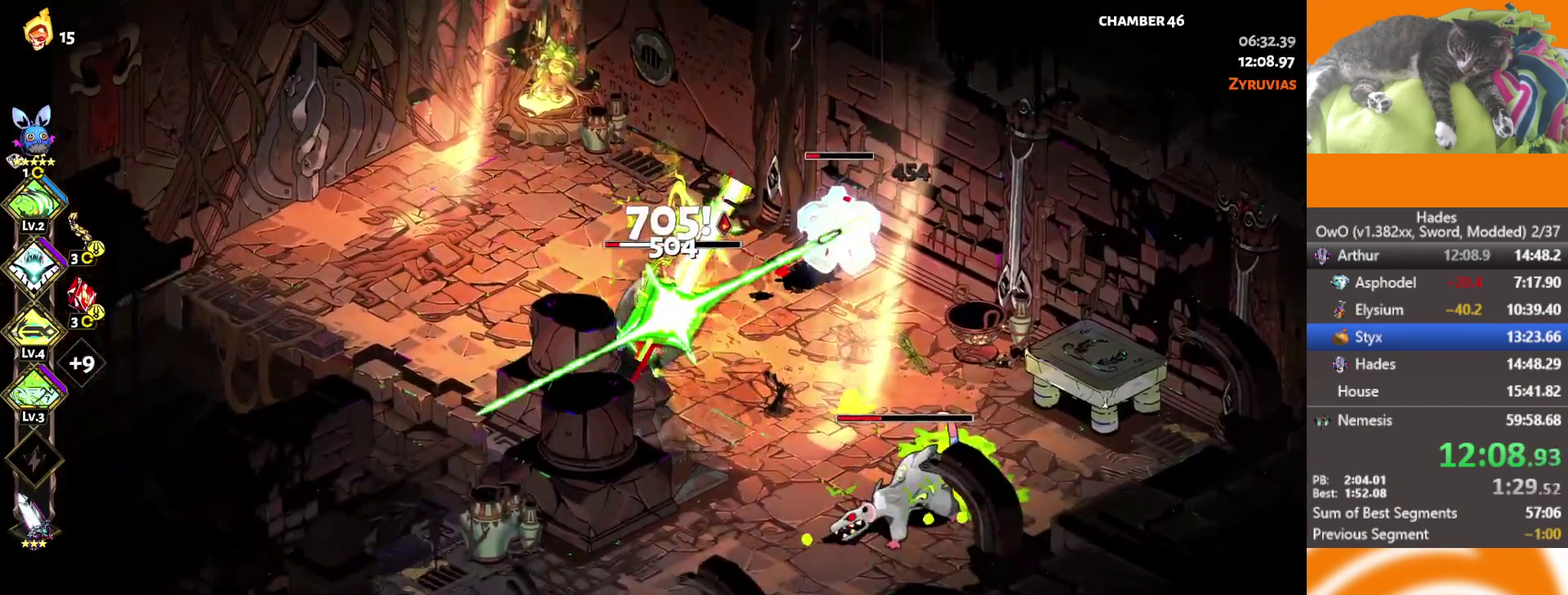
{"buttons": ["L2"], "left_stick": "down-right", "right_stick": "center", "events": [[167, "A", "down"], [350, "A", "up"], [450, "X", "up"], [450, "left_stick", "down-right"], [483, "L2", "down"]]}
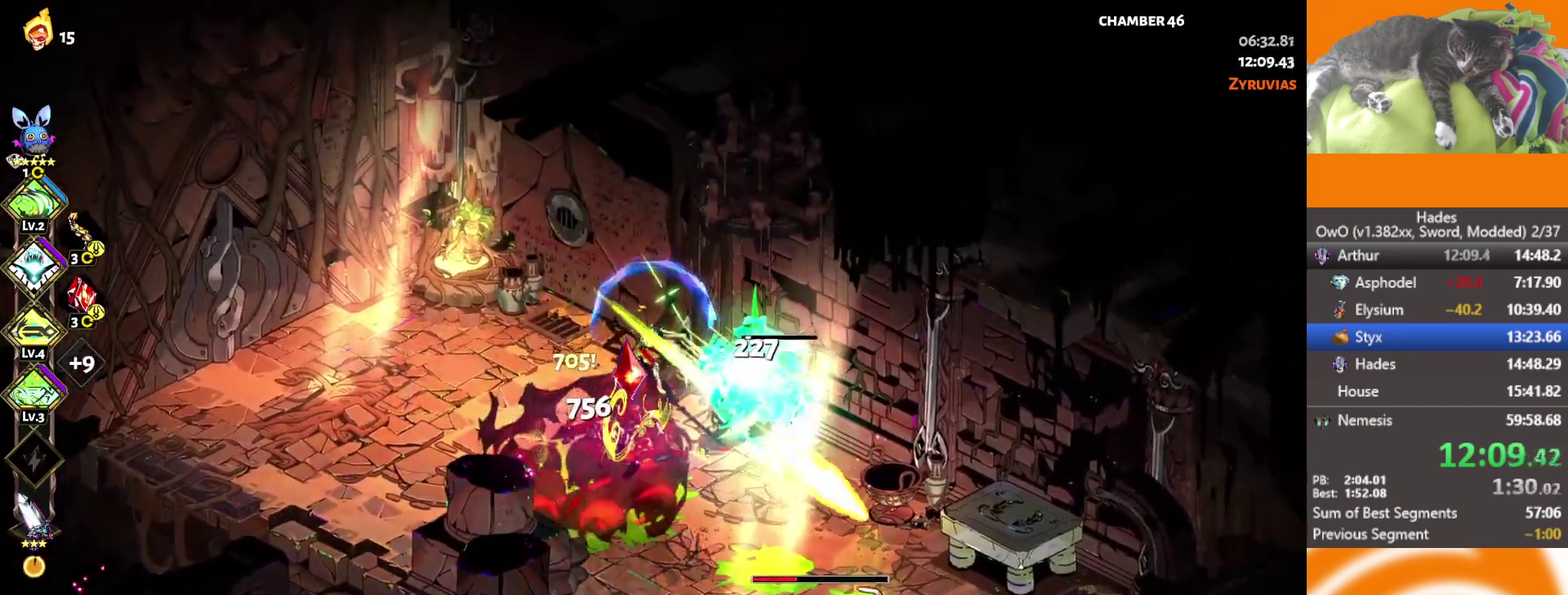
{"buttons": ["A", "X"], "left_stick": "down", "right_stick": "center", "events": [[150, "L2", "up"], [200, "L2", "down"], [267, "A", "down"], [283, "L2", "up"], [450, "left_stick", "down"], [467, "X", "down"]]}
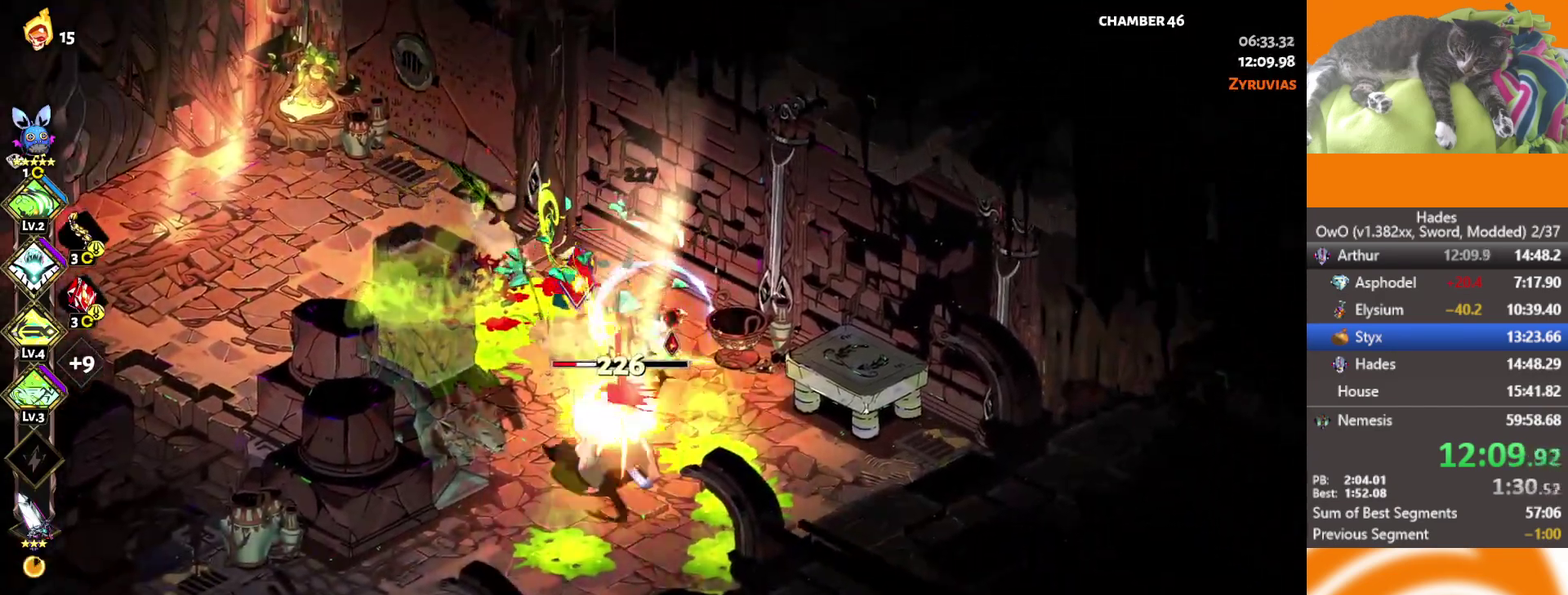
{"buttons": [], "left_stick": "center", "right_stick": "center", "events": [[100, "A", "up"], [133, "left_stick", "left"], [400, "left_stick", "center"], [417, "X", "up"]]}
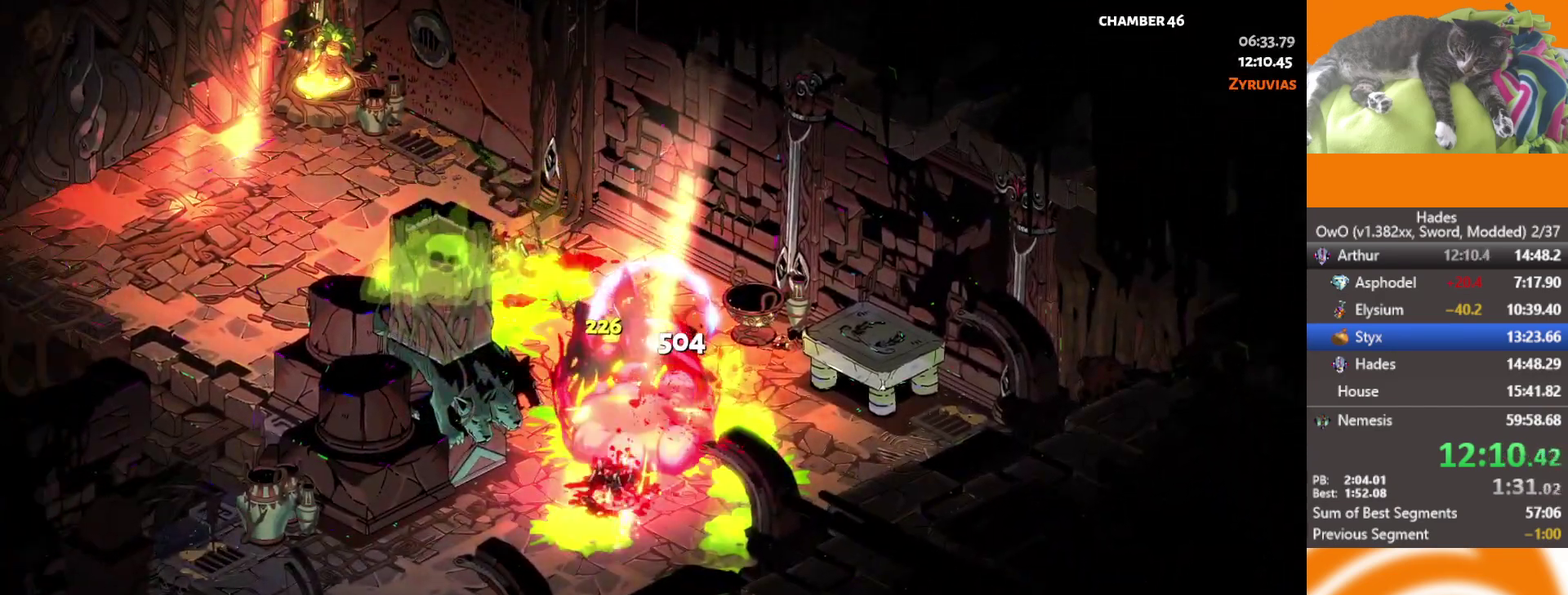
{"buttons": [], "left_stick": "left", "right_stick": "center", "events": [[433, "left_stick", "left"]]}
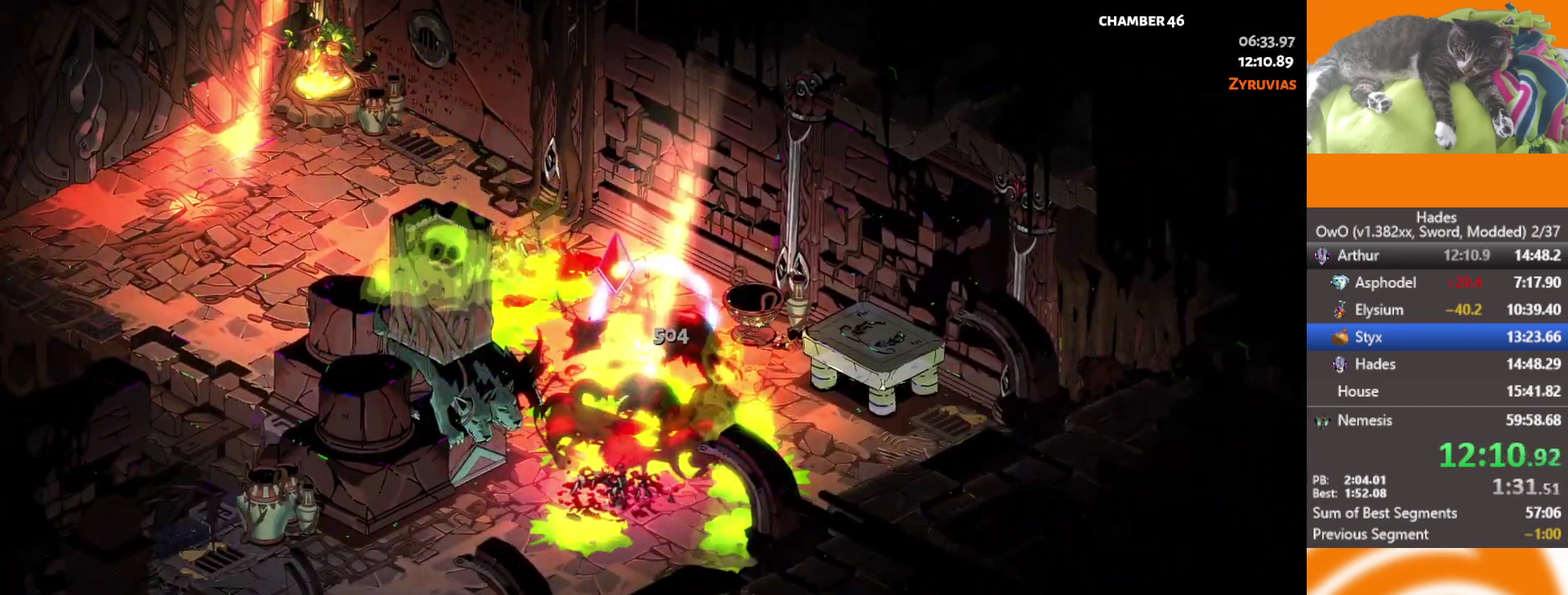
{"buttons": [], "left_stick": "left", "right_stick": "center", "events": [[100, "A", "down"], [183, "A", "up"], [267, "A", "down"], [333, "A", "up"], [400, "A", "down"], [467, "A", "up"]]}
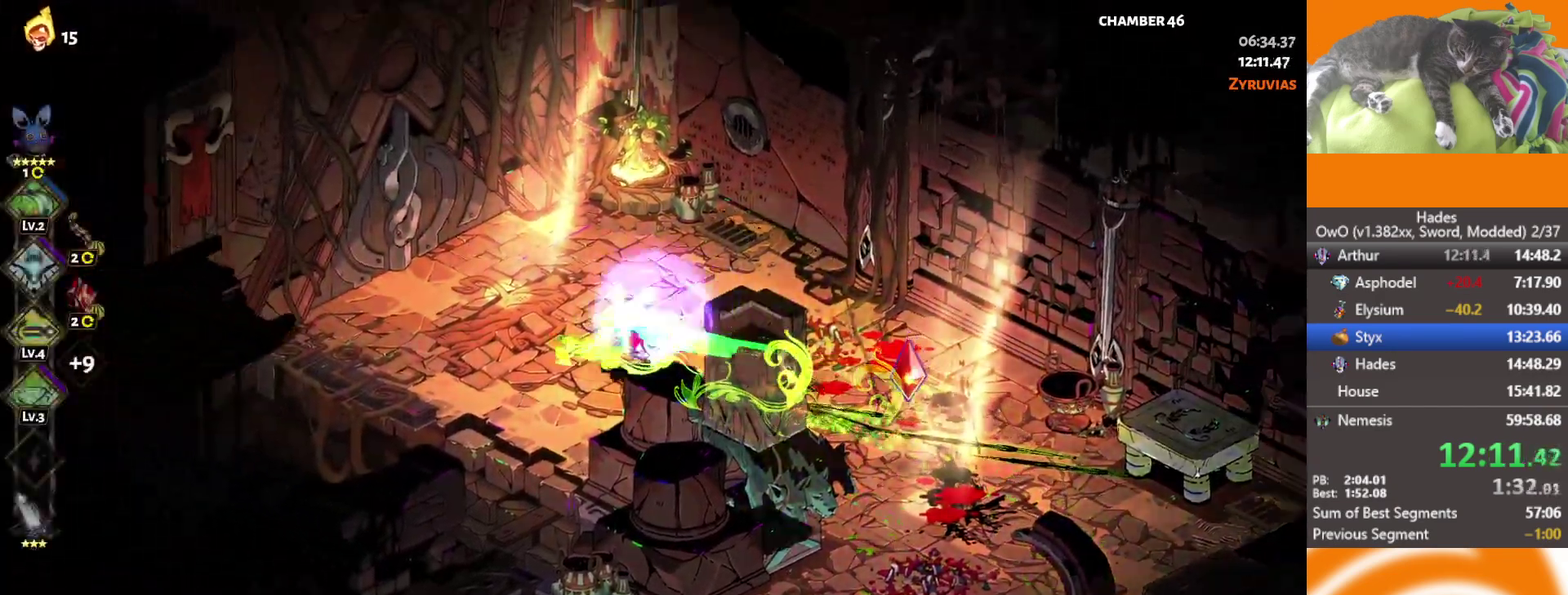
{"buttons": ["Y"], "left_stick": "center", "right_stick": "center", "events": [[83, "A", "down"], [167, "A", "up"], [183, "left_stick", "up-left"], [317, "Y", "down"], [333, "left_stick", "center"], [383, "Y", "up"], [500, "Y", "down"]]}
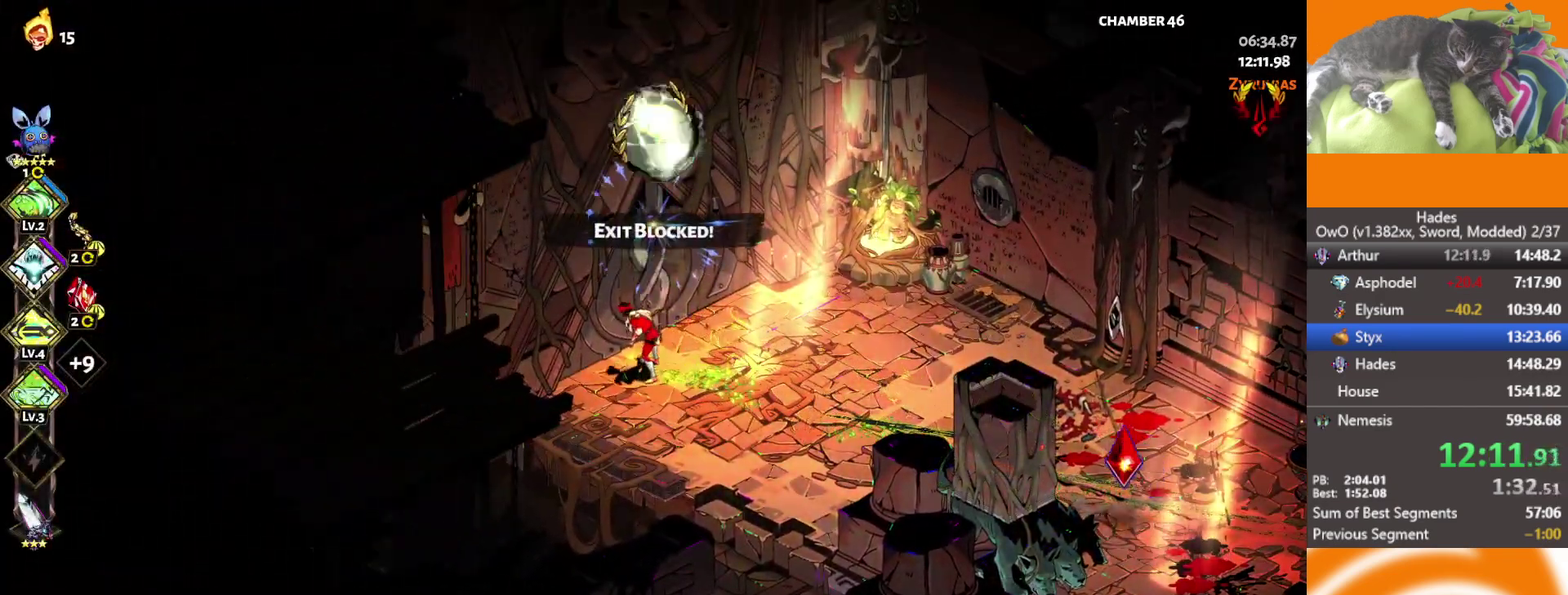
{"buttons": [], "left_stick": "up-left", "right_stick": "center", "events": [[200, "Y", "up"], [483, "left_stick", "up-left"]]}
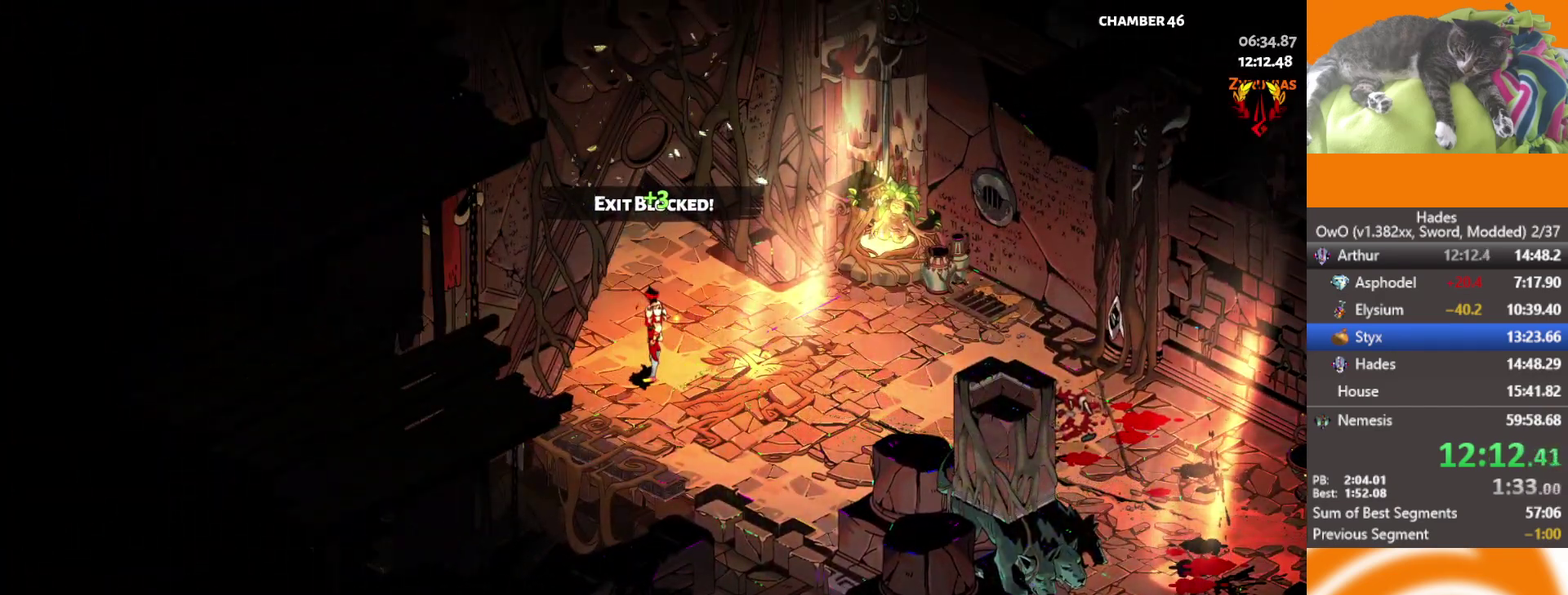
{"buttons": [], "left_stick": "up", "right_stick": "center", "events": [[217, "A", "down"], [283, "A", "up"], [350, "A", "down"], [417, "left_stick", "up"], [433, "A", "up"]]}
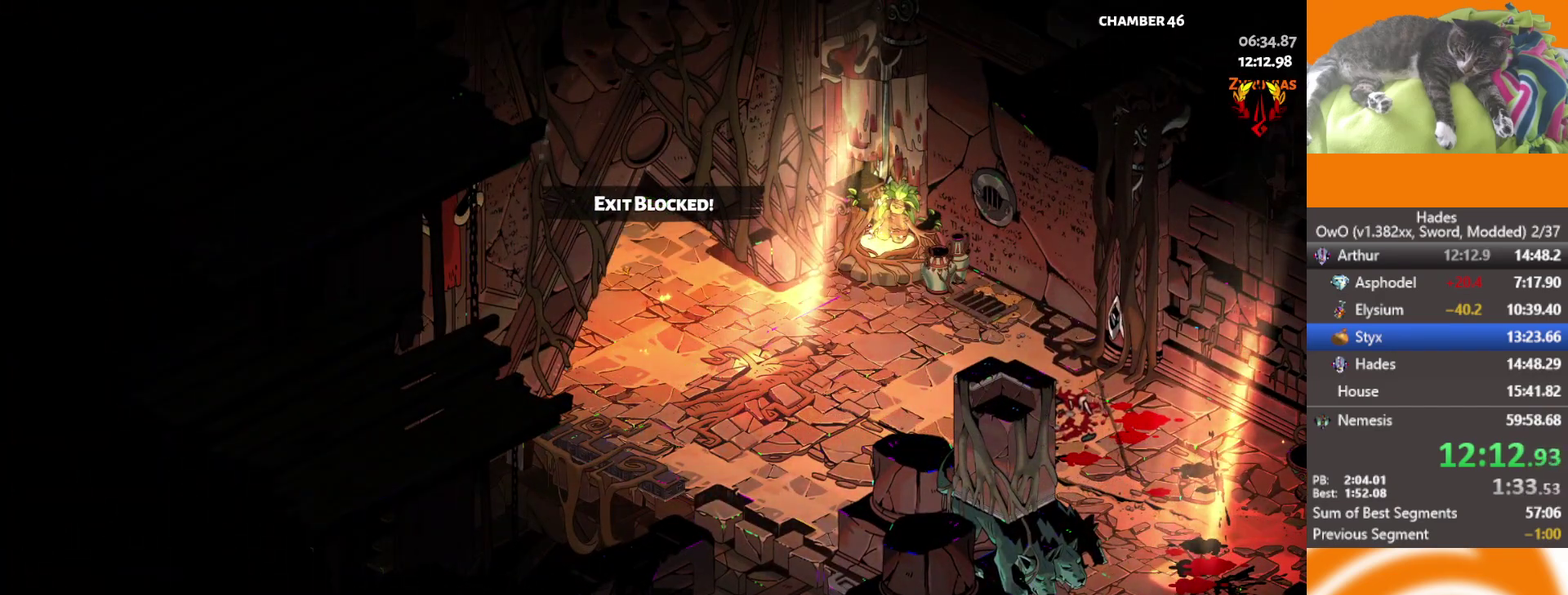
{"buttons": [], "left_stick": "up-left", "right_stick": "center", "events": [[33, "A", "down"], [117, "A", "up"], [150, "left_stick", "up-left"], [200, "A", "down"], [300, "A", "up"], [350, "A", "down"], [467, "A", "up"]]}
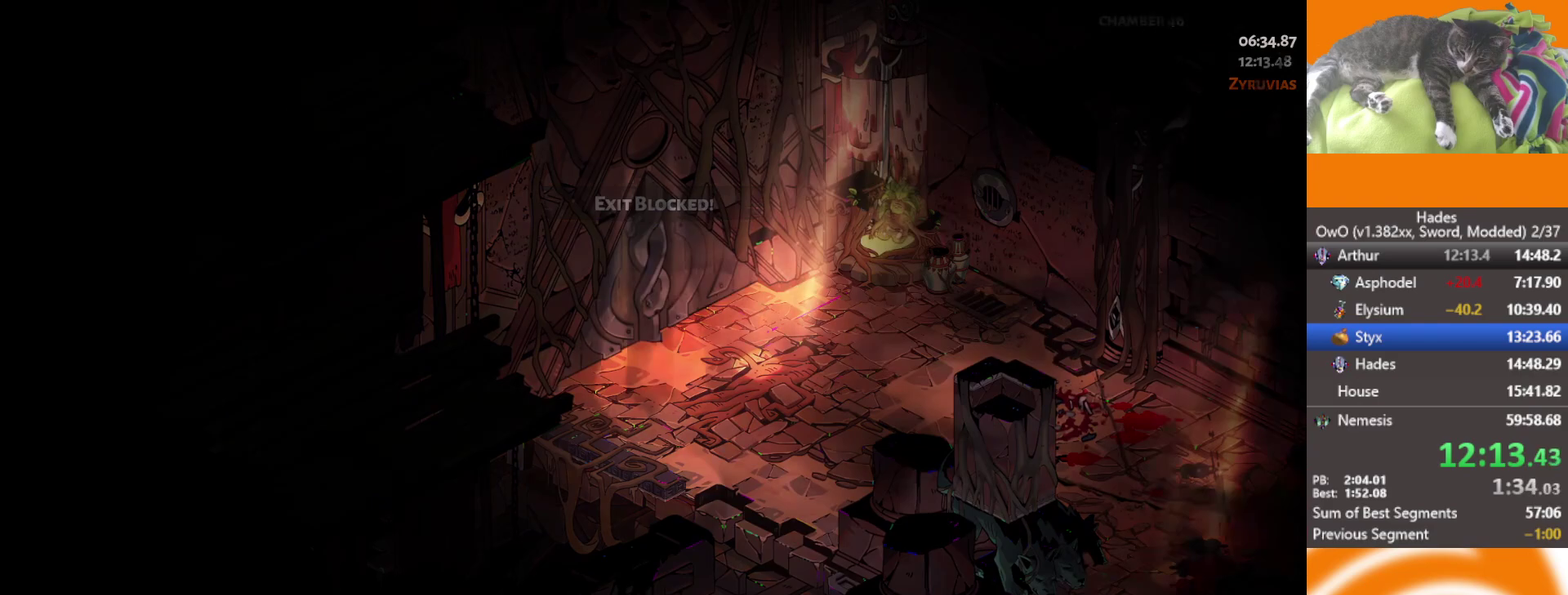
{"buttons": ["L2"], "left_stick": "up-left", "right_stick": "center", "events": [[17, "L2", "down"], [117, "L2", "up"], [200, "L2", "down"], [333, "L2", "up"], [383, "L2", "down"]]}
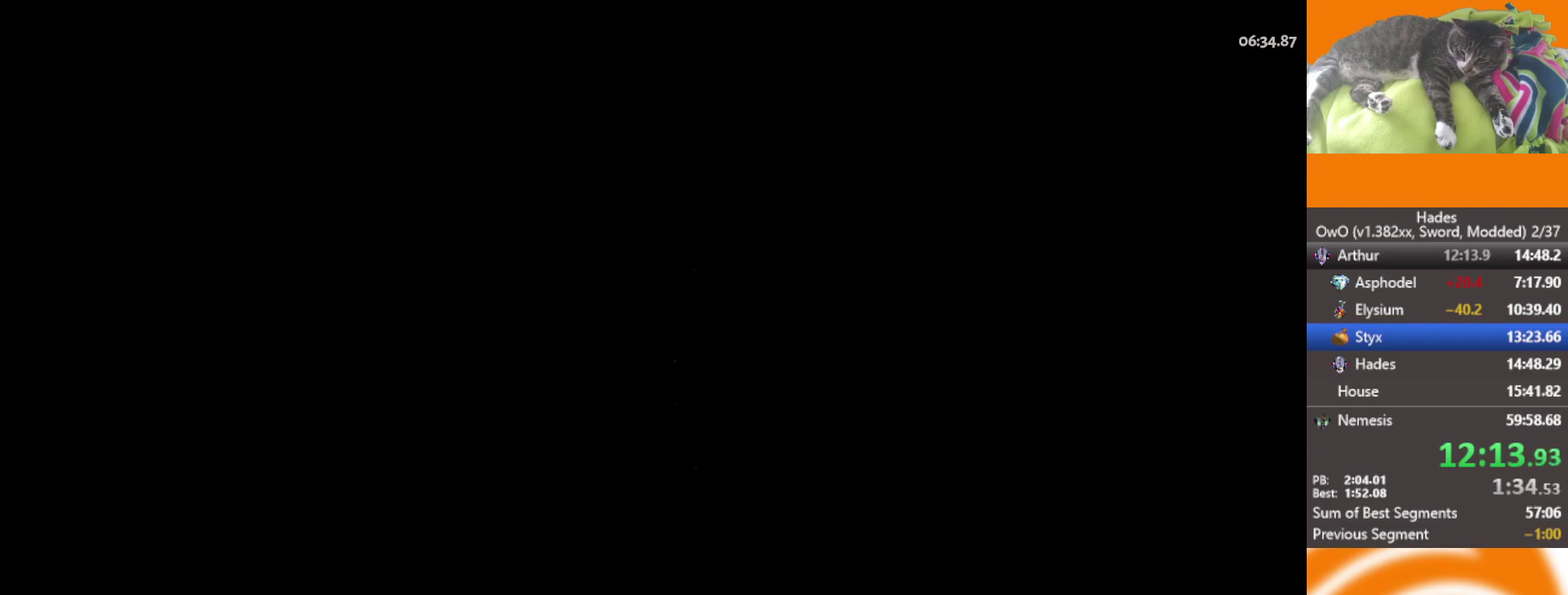
{"buttons": [], "left_stick": "left", "right_stick": "center", "events": [[33, "L2", "up"], [100, "L2", "down"], [200, "left_stick", "left"], [233, "L2", "up"], [317, "L2", "down"], [433, "L2", "up"]]}
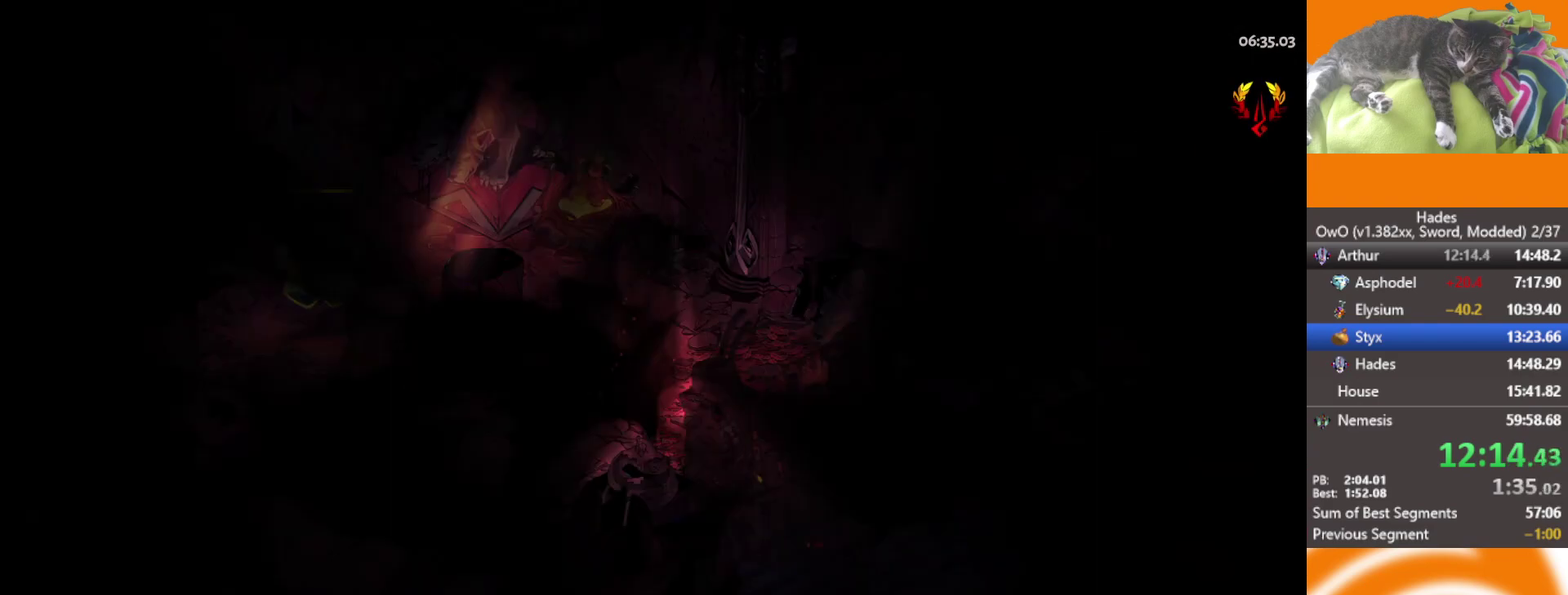
{"buttons": ["L2"], "left_stick": "left", "right_stick": "center", "events": [[33, "L2", "down"], [150, "L2", "up"], [217, "L2", "down"], [333, "L2", "up"], [417, "L2", "down"]]}
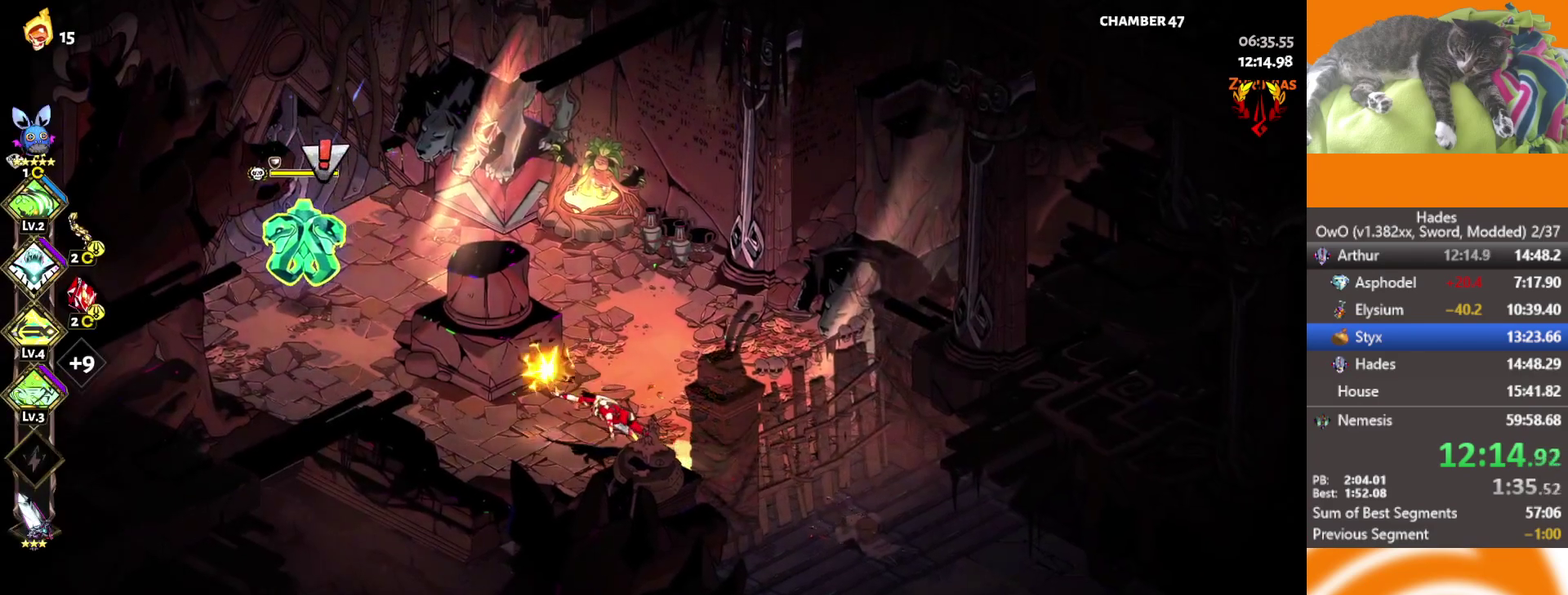
{"buttons": ["X"], "left_stick": "up-left", "right_stick": "center", "events": [[33, "L2", "up"], [67, "A", "down"], [200, "X", "down"], [433, "A", "up"], [450, "left_stick", "up-left"]]}
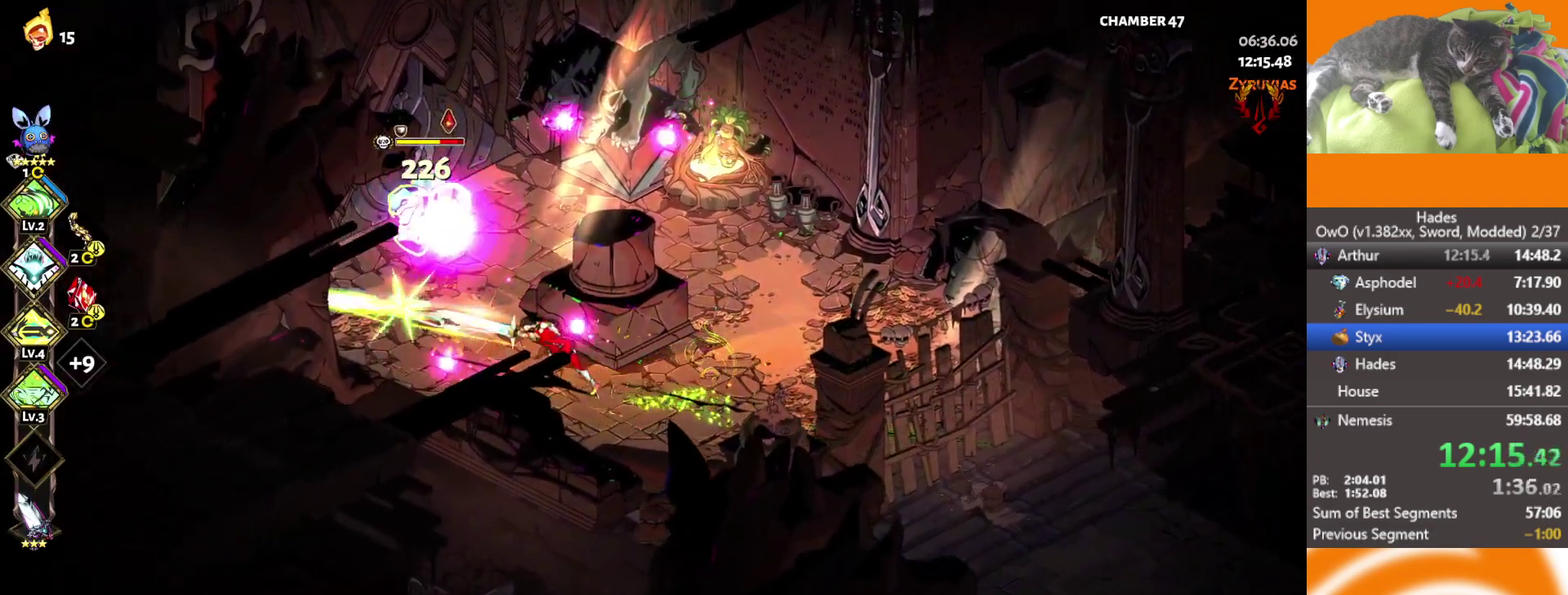
{"buttons": ["A", "X"], "left_stick": "right", "right_stick": "center", "events": [[83, "A", "down"], [283, "A", "up"], [367, "left_stick", "center"], [467, "left_stick", "right"], [500, "A", "down"]]}
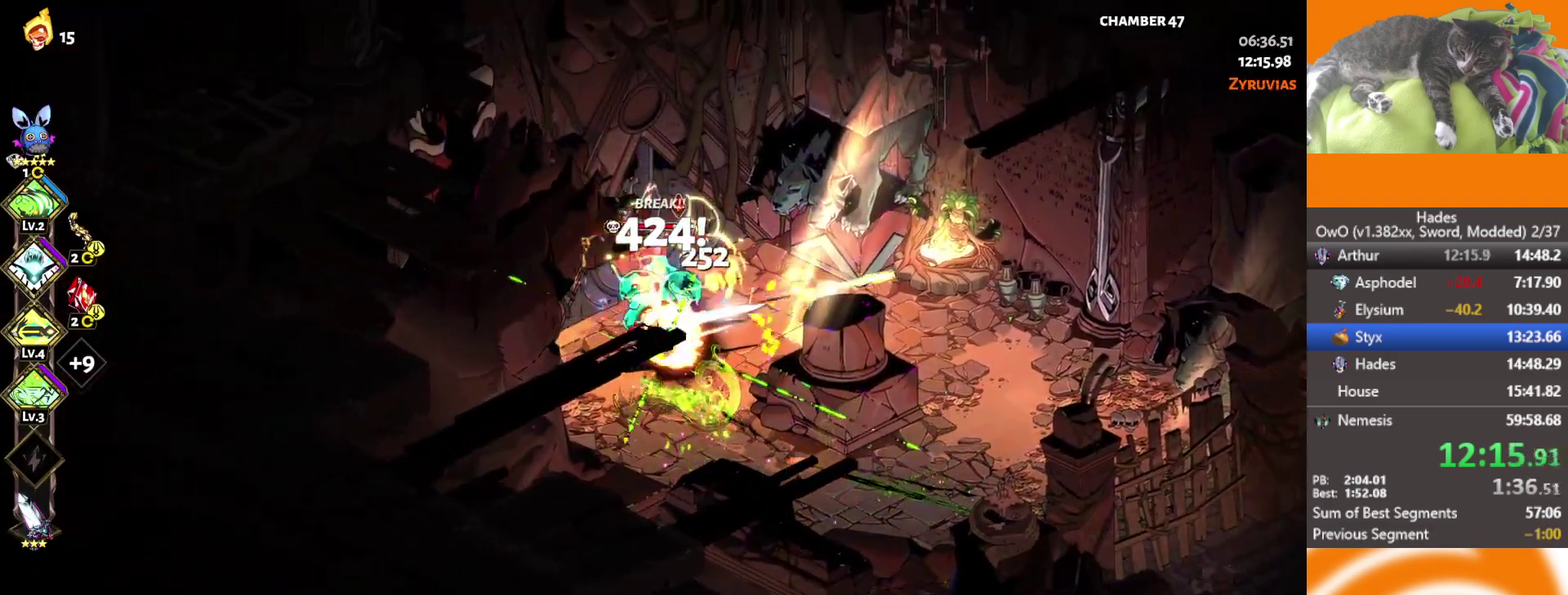
{"buttons": ["A", "X"], "left_stick": "left", "right_stick": "center", "events": [[150, "left_stick", "left"], [183, "A", "up"], [417, "A", "down"]]}
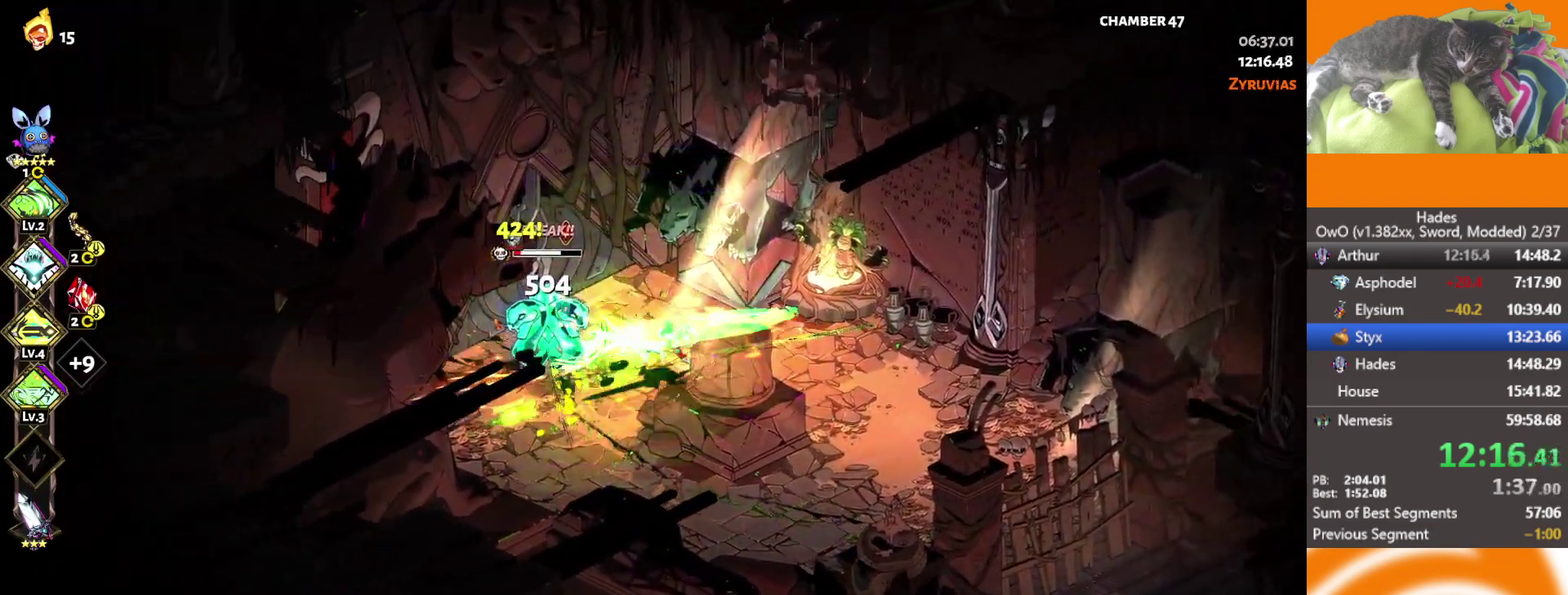
{"buttons": [], "left_stick": "up", "right_stick": "center", "events": [[83, "A", "up"], [183, "left_stick", "up-right"], [350, "X", "up"], [467, "left_stick", "up"]]}
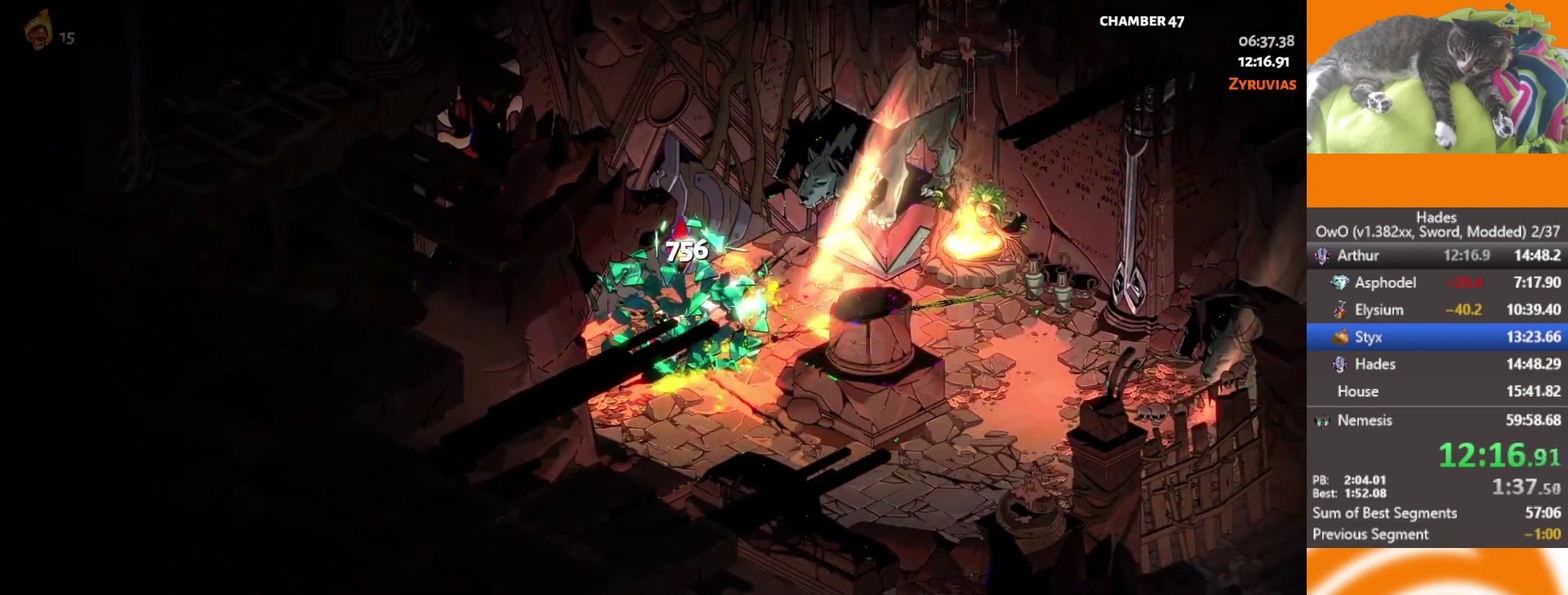
{"buttons": ["Y"], "left_stick": "up", "right_stick": "center", "events": [[350, "Y", "down"], [433, "Y", "up"], [500, "Y", "down"]]}
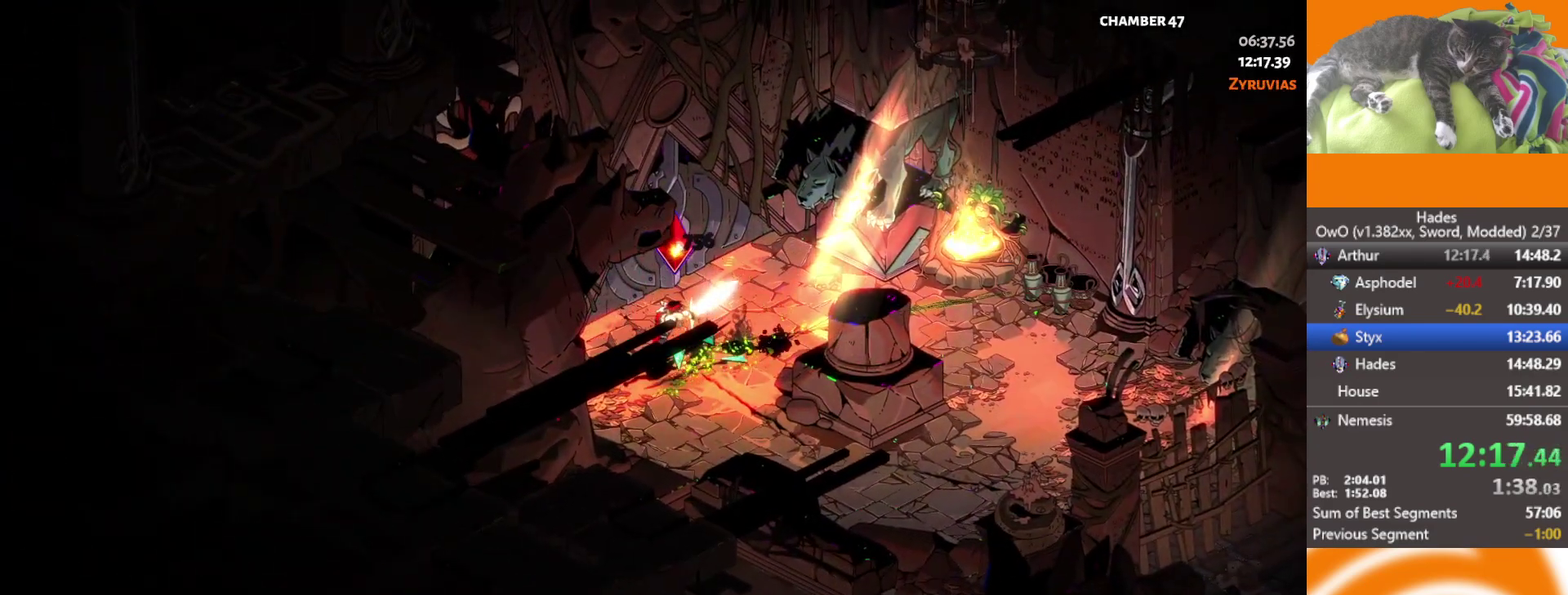
{"buttons": ["Y"], "left_stick": "up", "right_stick": "center", "events": [[83, "Y", "up"], [183, "Y", "down"], [250, "Y", "up"], [300, "left_stick", "up-left"], [333, "Y", "down"], [400, "Y", "up"], [467, "left_stick", "up"], [483, "Y", "down"]]}
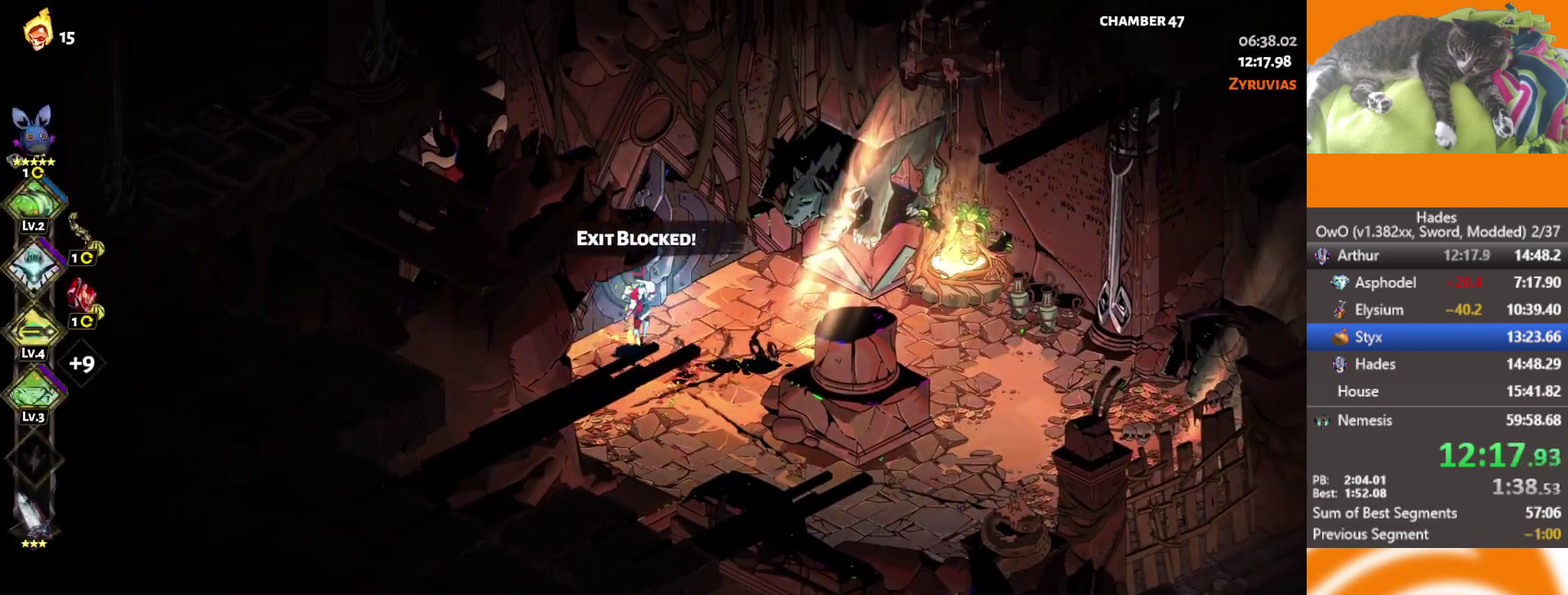
{"buttons": ["Y"], "left_stick": "center", "right_stick": "center", "events": [[33, "left_stick", "center"], [67, "Y", "up"], [133, "Y", "down"], [200, "Y", "up"], [333, "Y", "down"], [400, "Y", "up"], [467, "Y", "down"]]}
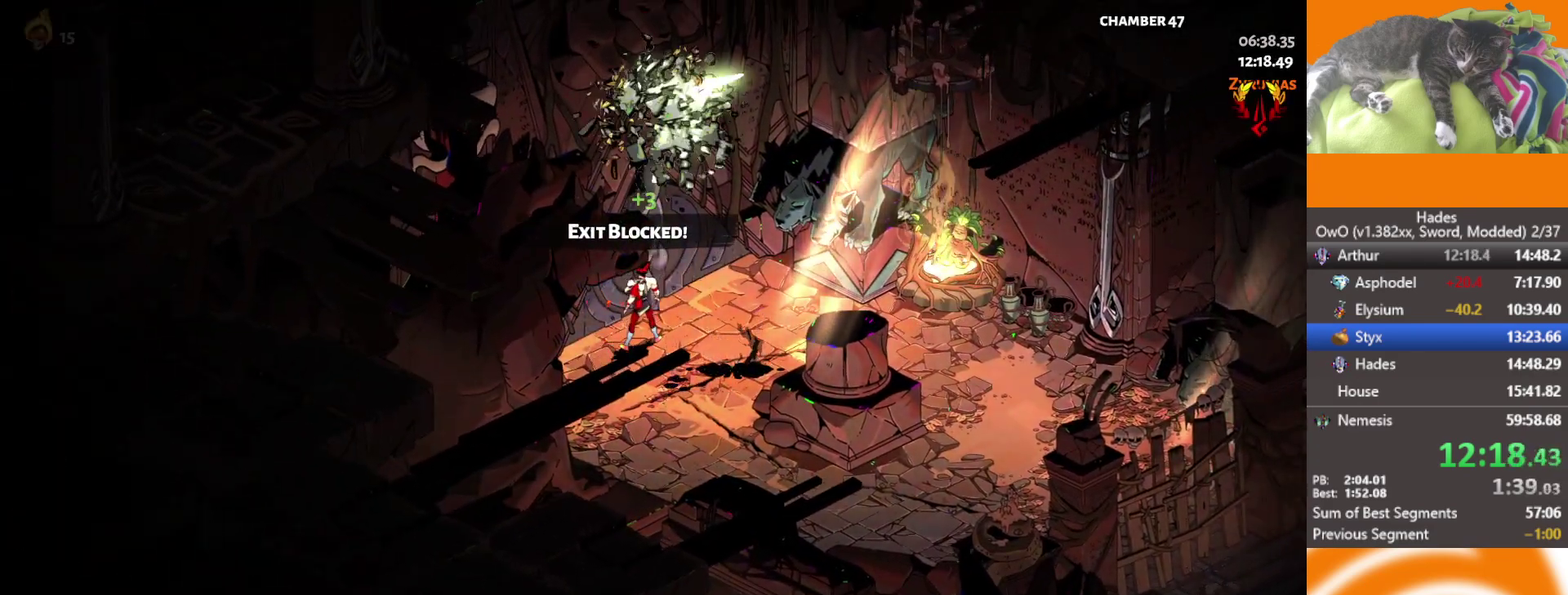
{"buttons": [], "left_stick": "center", "right_stick": "center", "events": [[33, "Y", "up"], [100, "Y", "down"], [200, "Y", "up"]]}
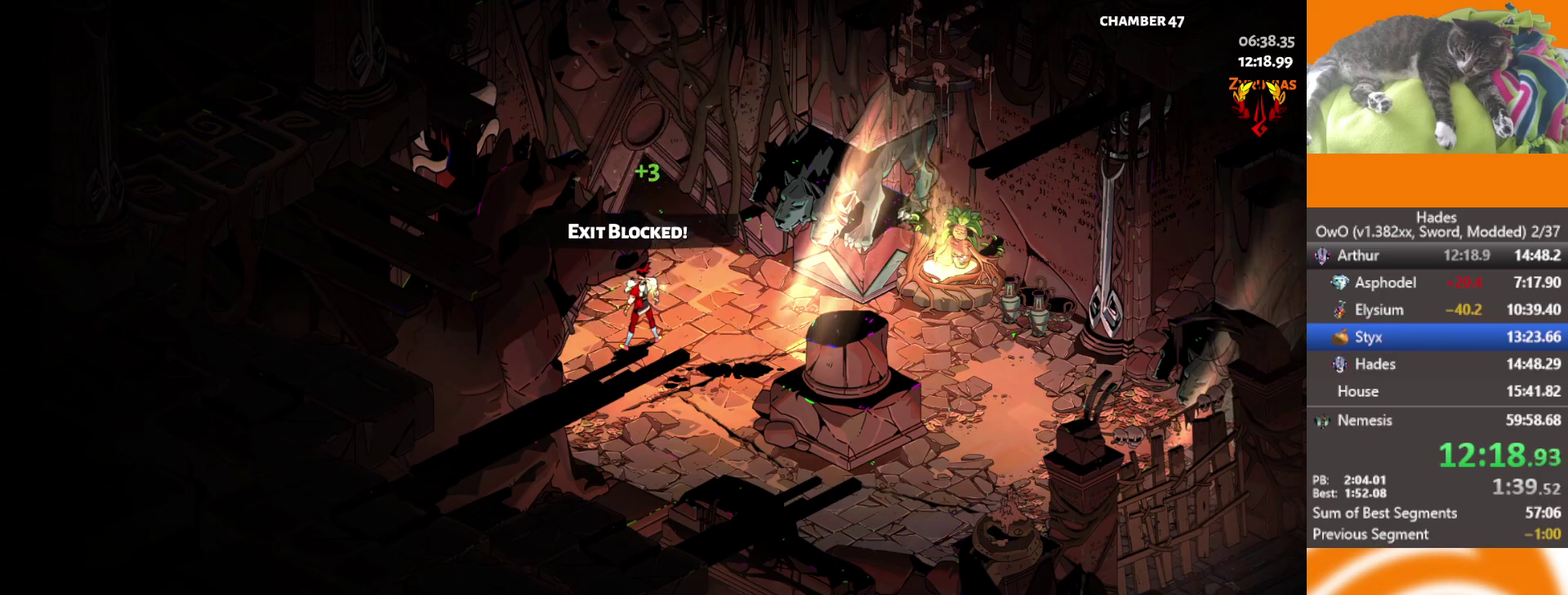
{"buttons": [], "left_stick": "center", "right_stick": "center", "events": []}
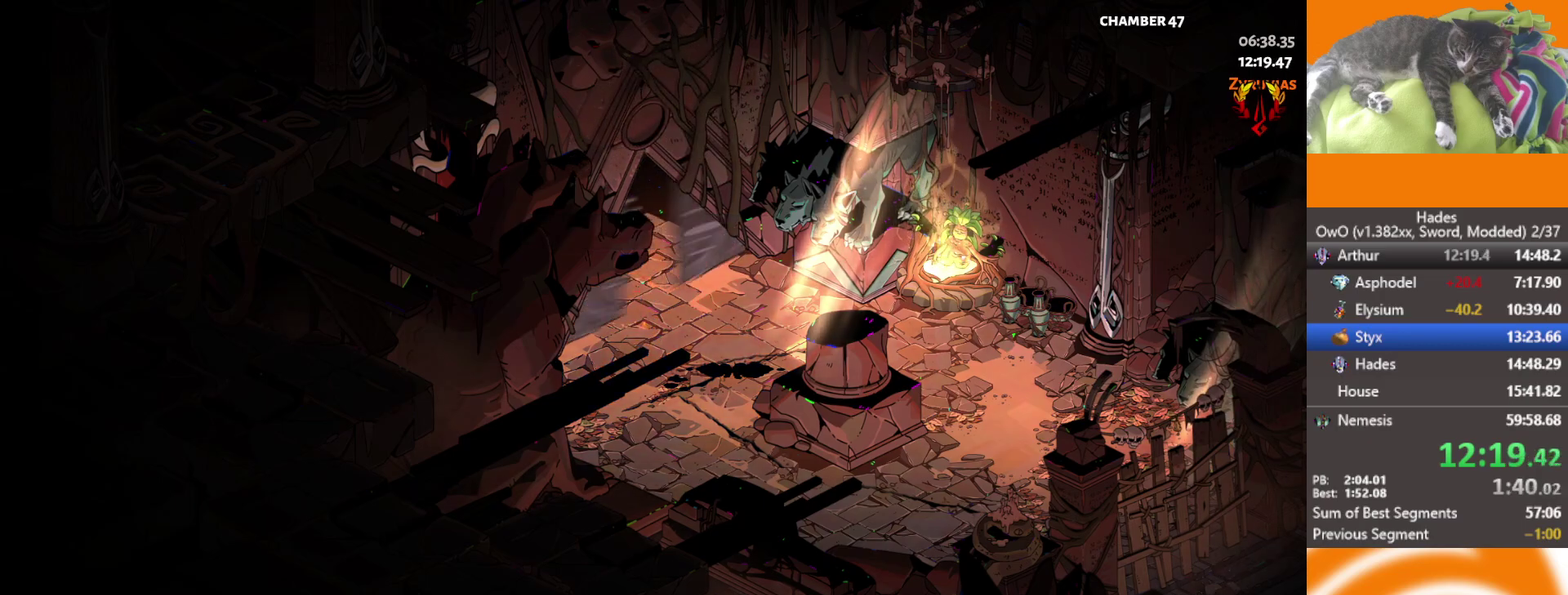
{"buttons": [], "left_stick": "center", "right_stick": "center", "events": []}
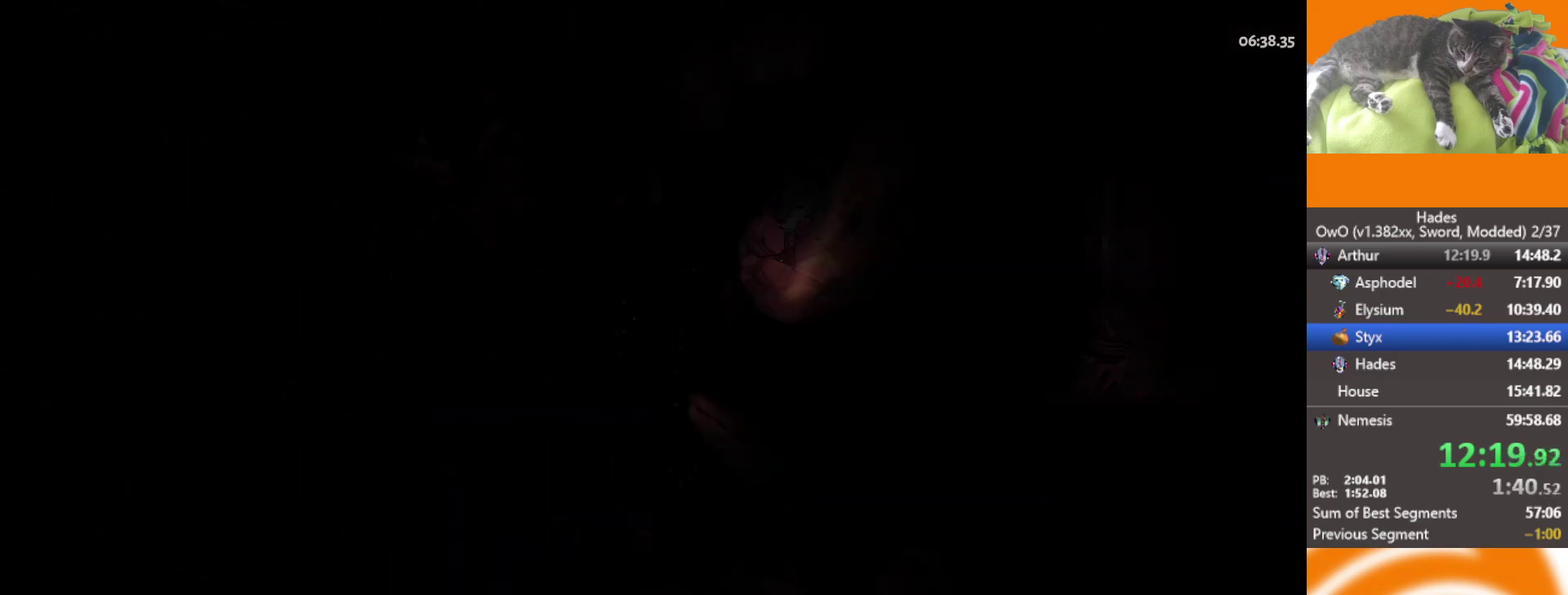
{"buttons": [], "left_stick": "center", "right_stick": "center", "events": [[417, "left_stick", "up-left"], [483, "left_stick", "center"]]}
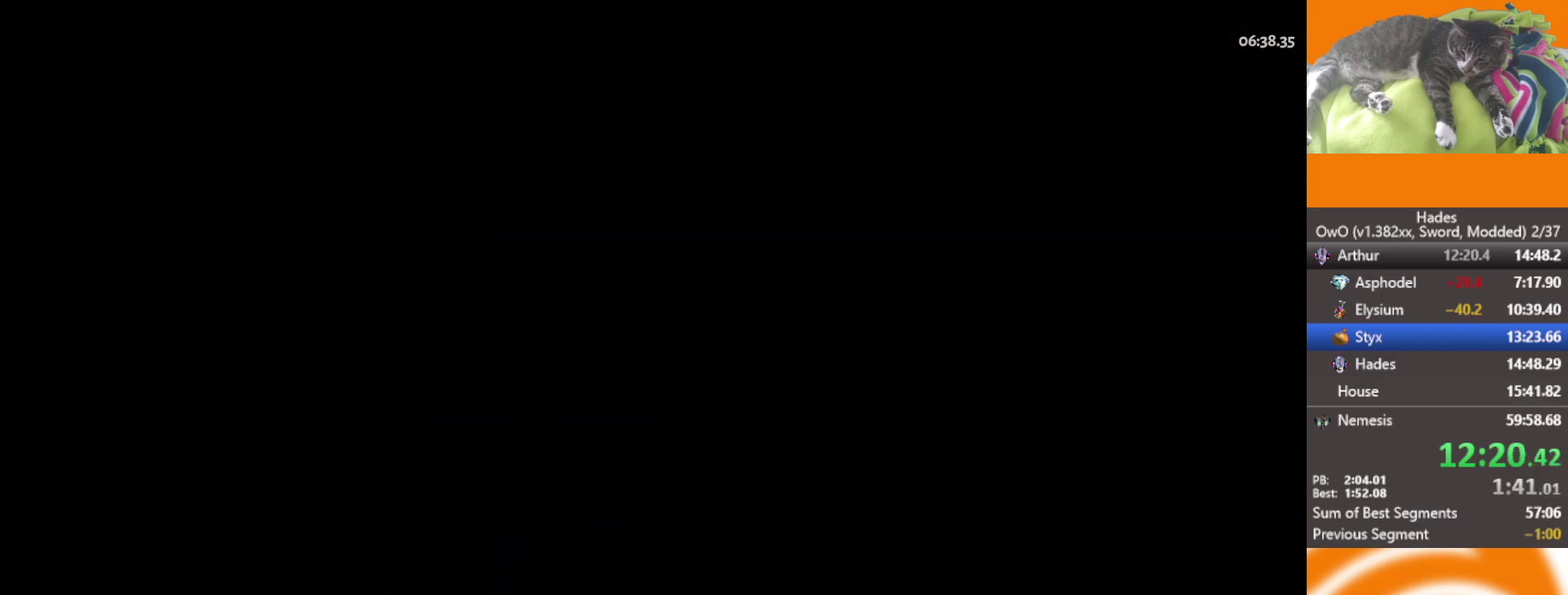
{"buttons": ["L2"], "left_stick": "left", "right_stick": "center", "events": [[333, "left_stick", "up-left"], [400, "L2", "down"], [500, "left_stick", "left"]]}
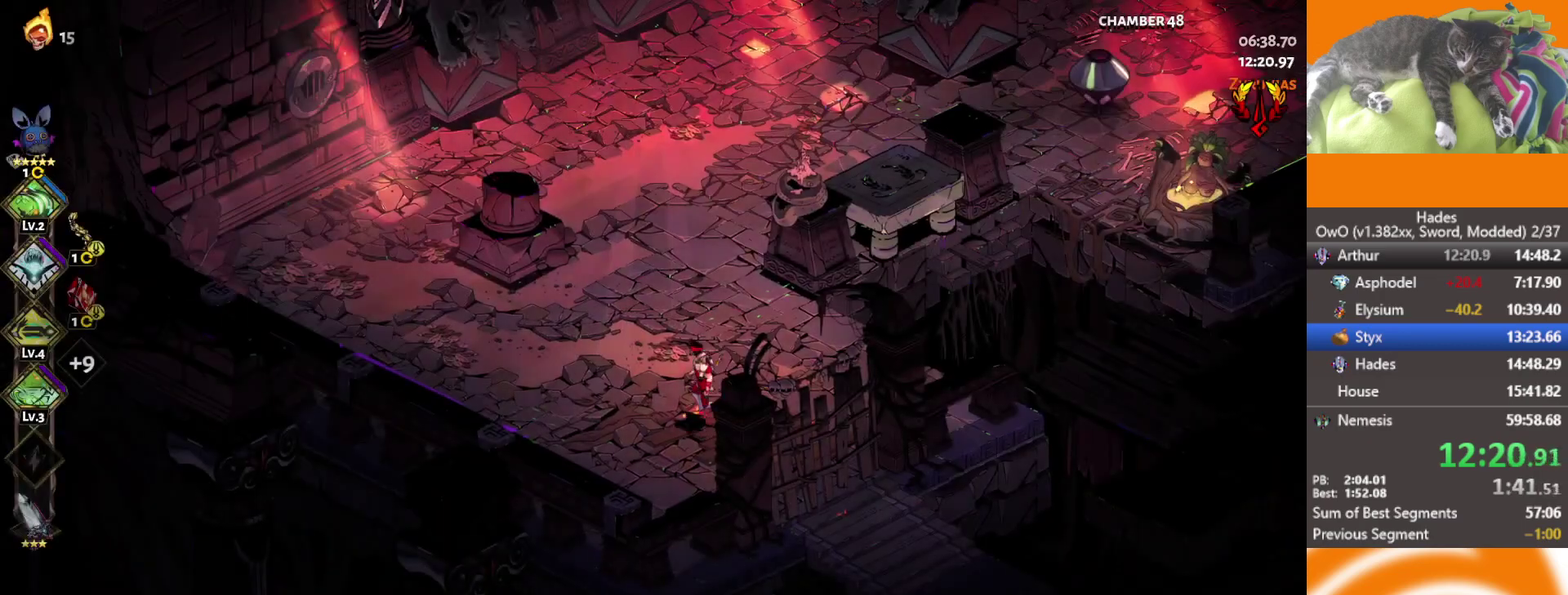
{"buttons": ["A"], "left_stick": "up-right", "right_stick": "center", "events": [[50, "L2", "up"], [133, "L2", "down"], [167, "left_stick", "up-left"], [250, "L2", "up"], [250, "left_stick", "up"], [300, "left_stick", "up-right"], [317, "L2", "down"], [417, "A", "down"], [483, "L2", "up"]]}
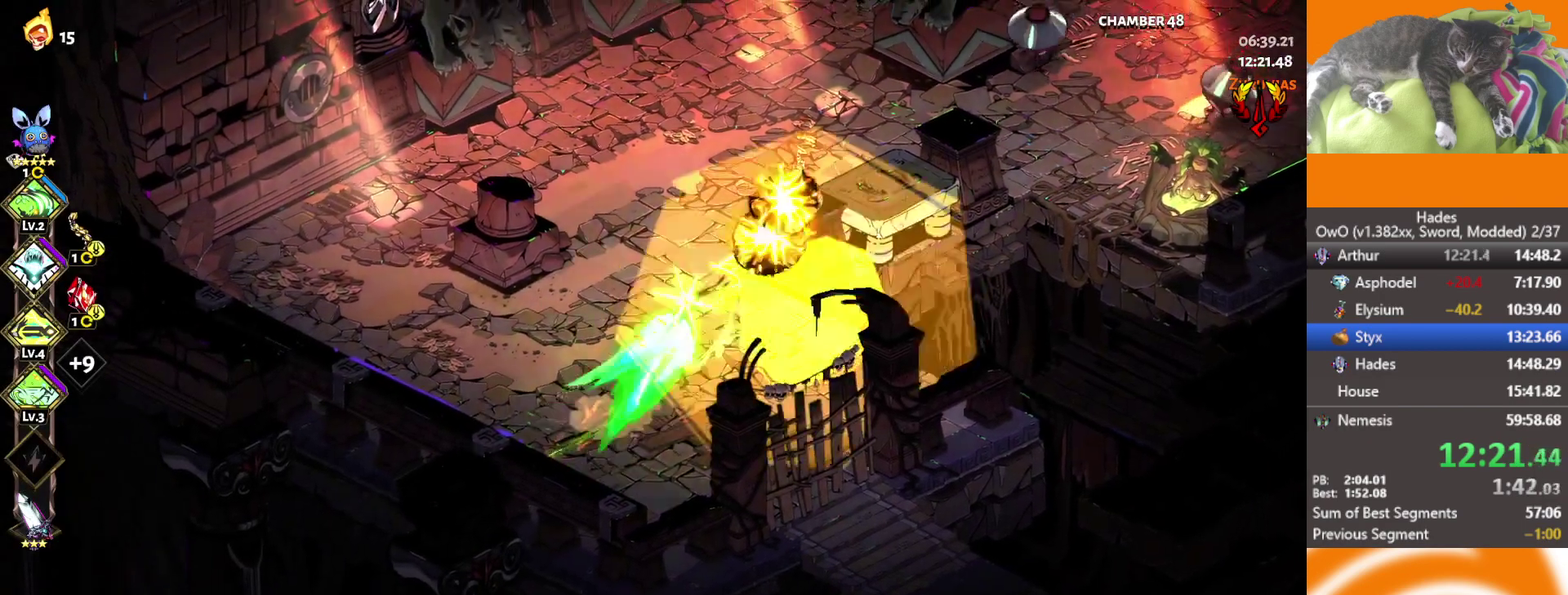
{"buttons": ["X"], "left_stick": "up-right", "right_stick": "center", "events": [[33, "A", "up"], [67, "L2", "down"], [133, "A", "down"], [183, "L2", "up"], [200, "left_stick", "right"], [267, "A", "up"], [283, "L2", "down"], [300, "left_stick", "up-right"], [333, "A", "down"], [367, "X", "down"], [383, "L2", "up"], [417, "A", "up"]]}
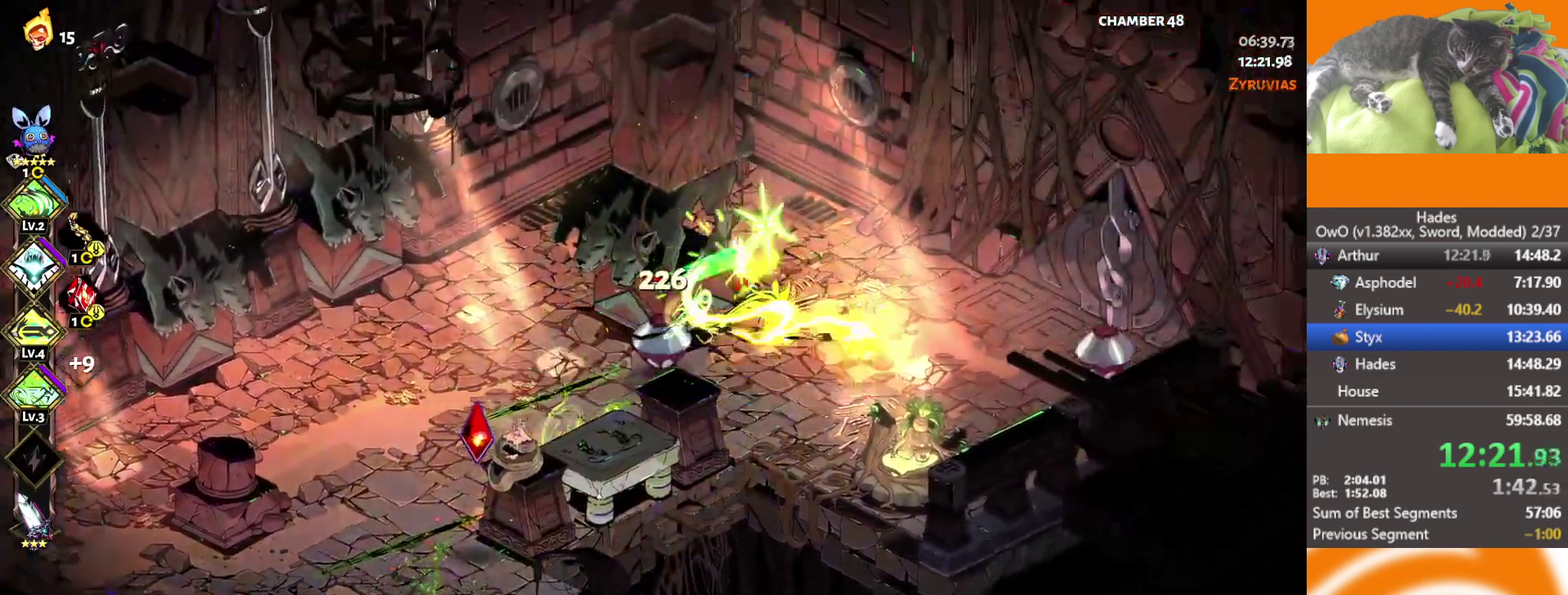
{"buttons": ["L2"], "left_stick": "down-left", "right_stick": "center", "events": [[17, "left_stick", "center"], [250, "L2", "down"], [250, "left_stick", "down-left"], [300, "X", "up"], [333, "L2", "up"], [417, "L2", "down"]]}
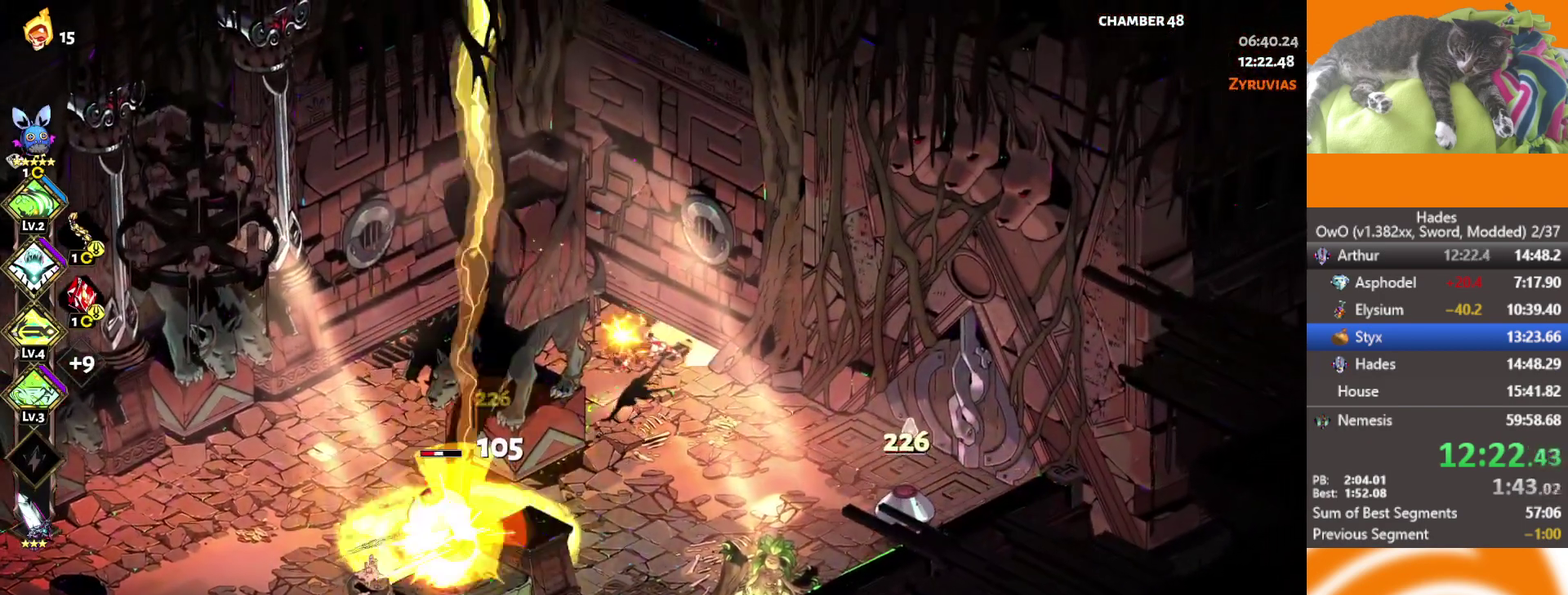
{"buttons": ["X"], "left_stick": "down-left", "right_stick": "center", "events": [[33, "L2", "up"], [117, "A", "down"], [317, "X", "down"], [400, "A", "up"]]}